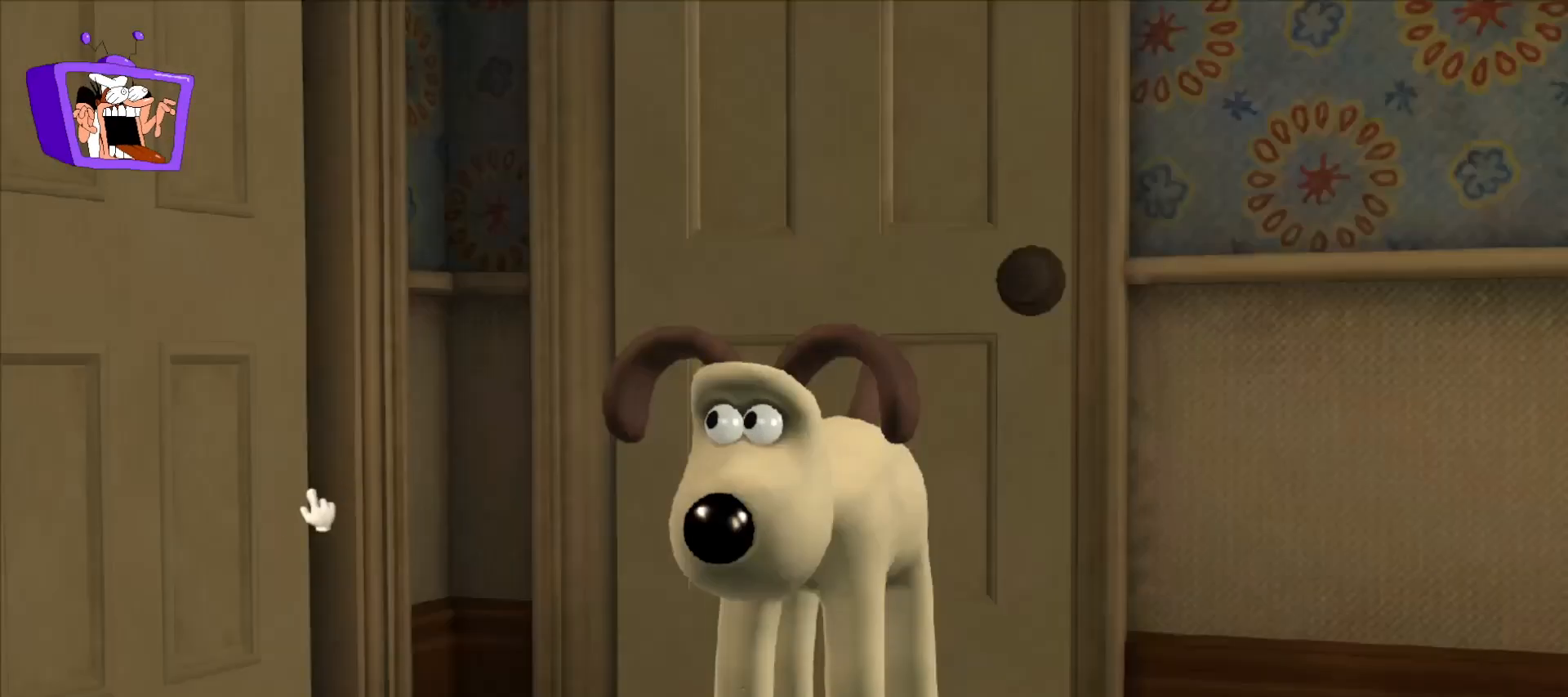
Gameplay with keyboard and mouse; each line is a JSON object with the keys and mouse buttons held at the frame after it. "events" lists presses ("down") and releases ("up") of "a", "alt_l", "alt_r", "c", "ctrl", "d", "e", "equals", "escape", "f", "q", "return", "s", "shift", "space", "w", "x", "mouse_left", "mouse_right", "mouse_wheel_up" and "mouse_wheel_down" between this image and that frame as [ms after this image, input, new state], when the widget could be followed in between. "mouse_left", "mouse_right", "mouse_wheel_up", "mouse_wheel_down" = the "left", "right", "wheel_up", "wheel_down" buttons of the "mouse" list. No other keys are recorded. Mouse movement is not recorded.
{"keys": [], "mouse": [], "events": [[183, "mouse_left", "down"], [283, "mouse_left", "up"]]}
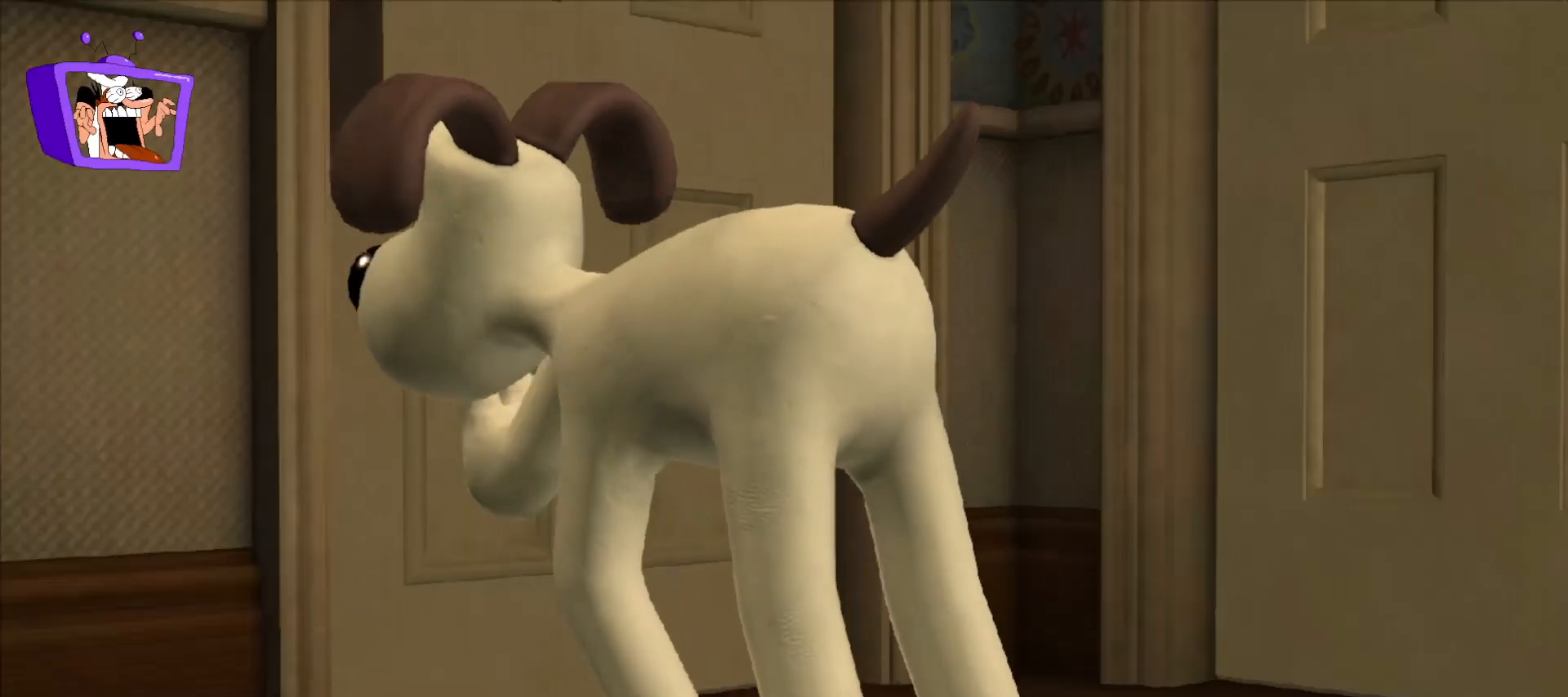
{"keys": [], "mouse": [], "events": []}
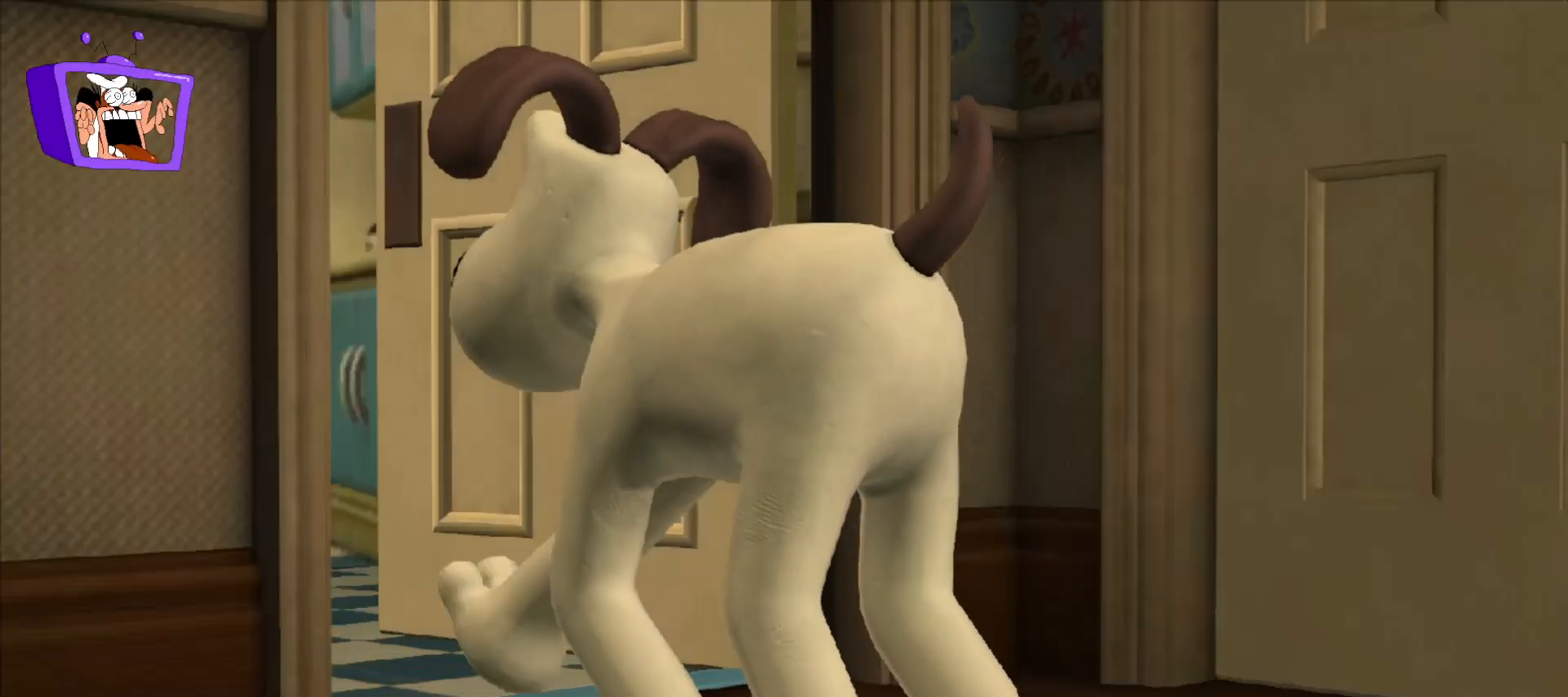
{"keys": [], "mouse": [], "events": []}
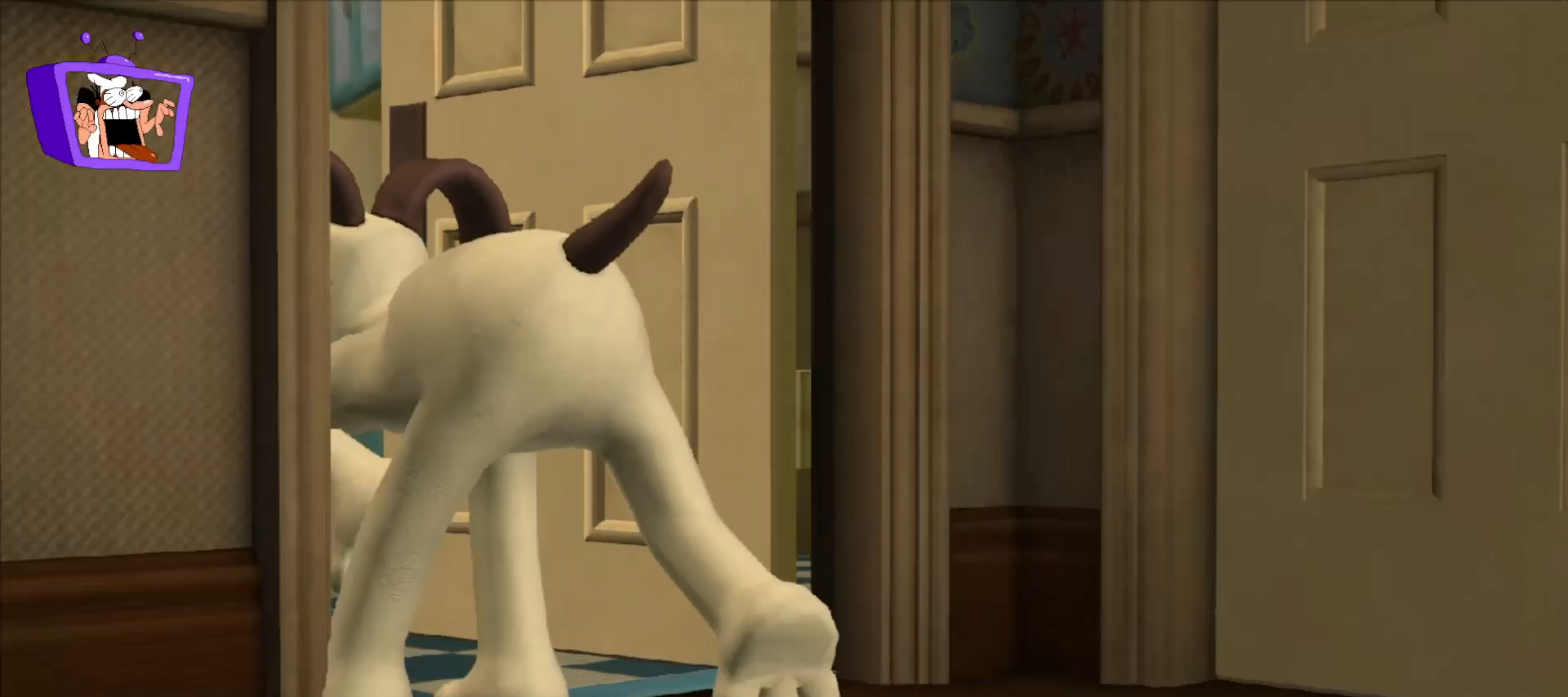
{"keys": [], "mouse": [], "events": []}
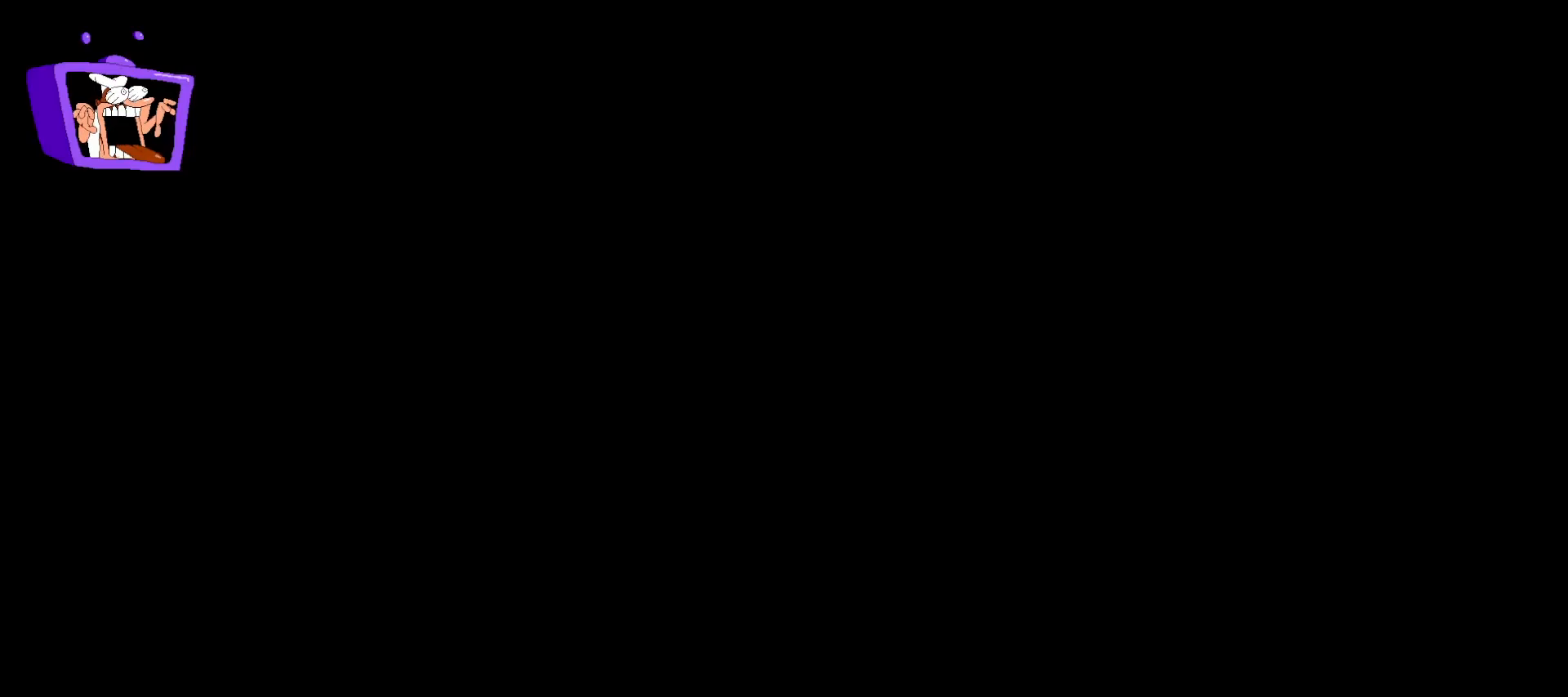
{"keys": [], "mouse": [], "events": []}
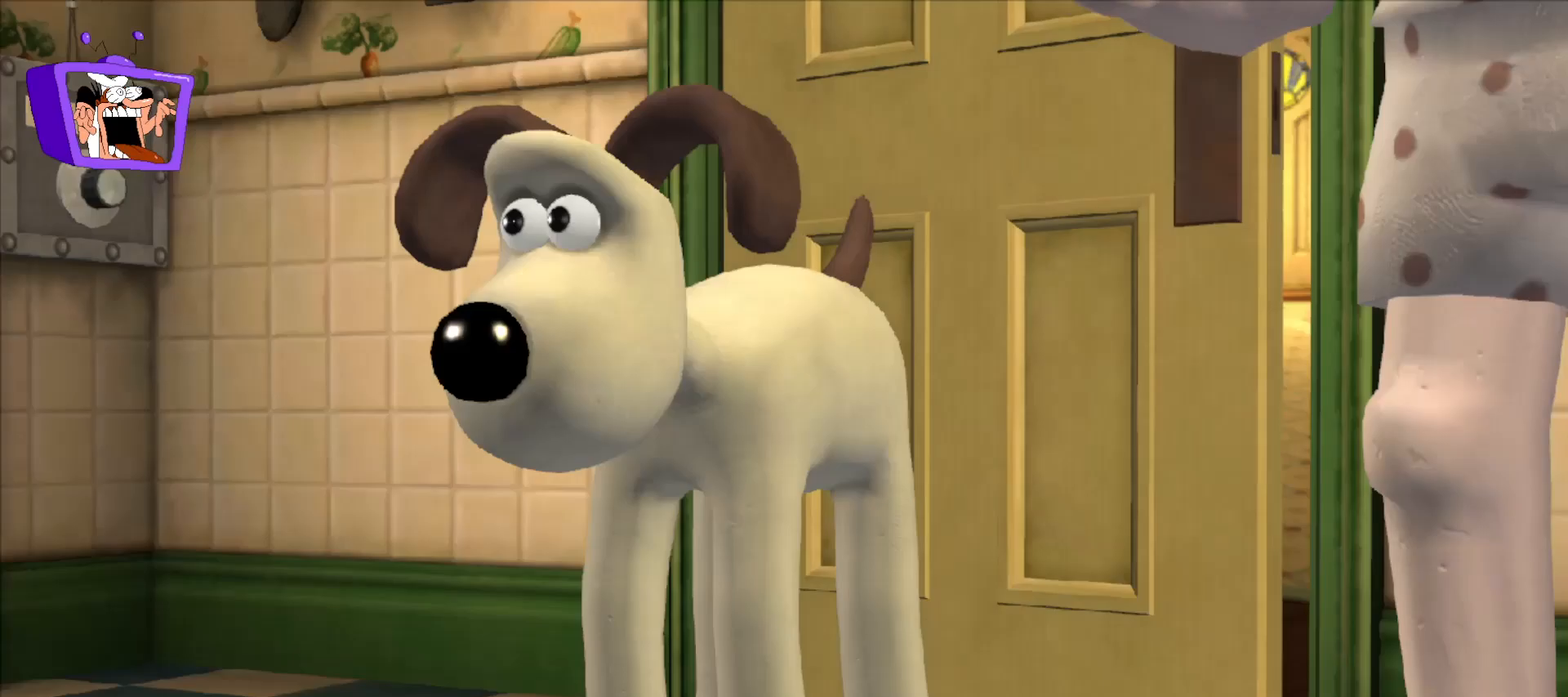
{"keys": [], "mouse": [], "events": []}
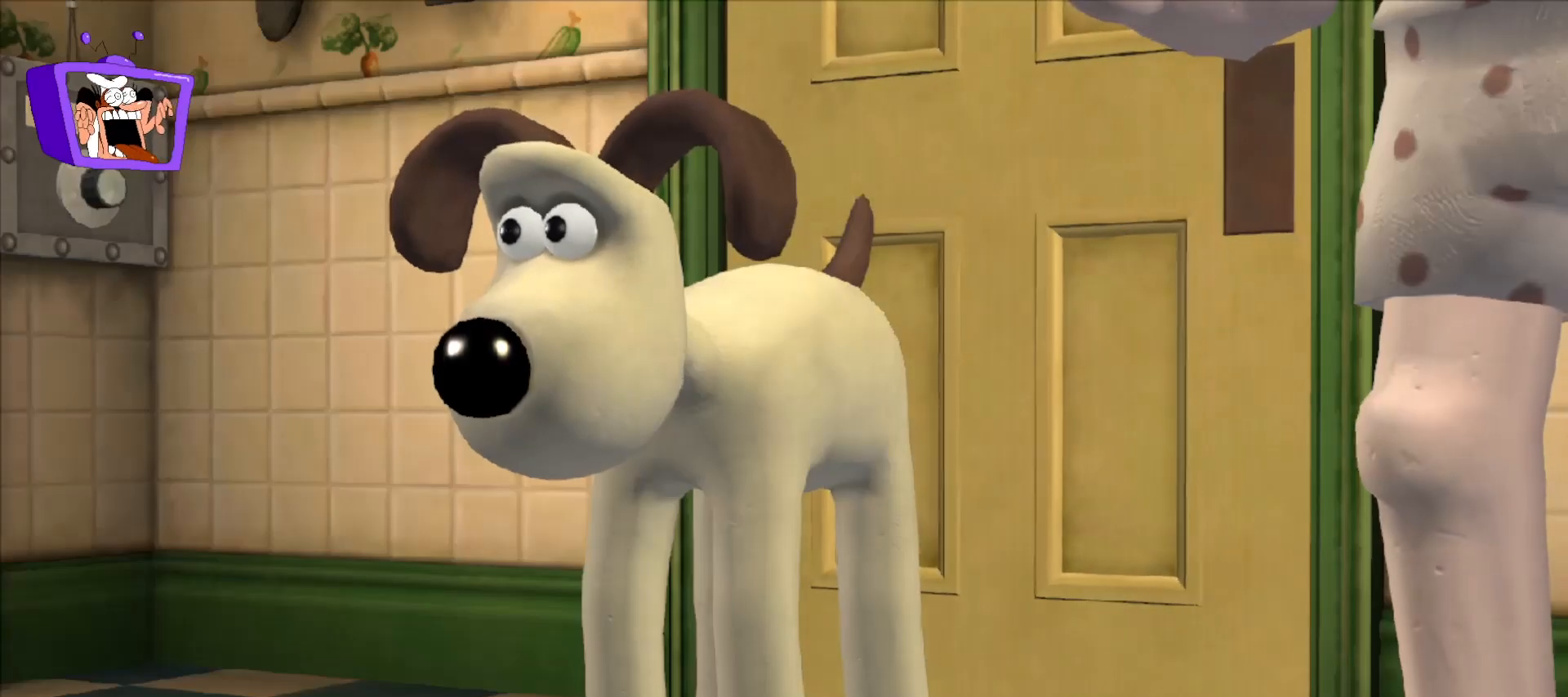
{"keys": [], "mouse": [], "events": []}
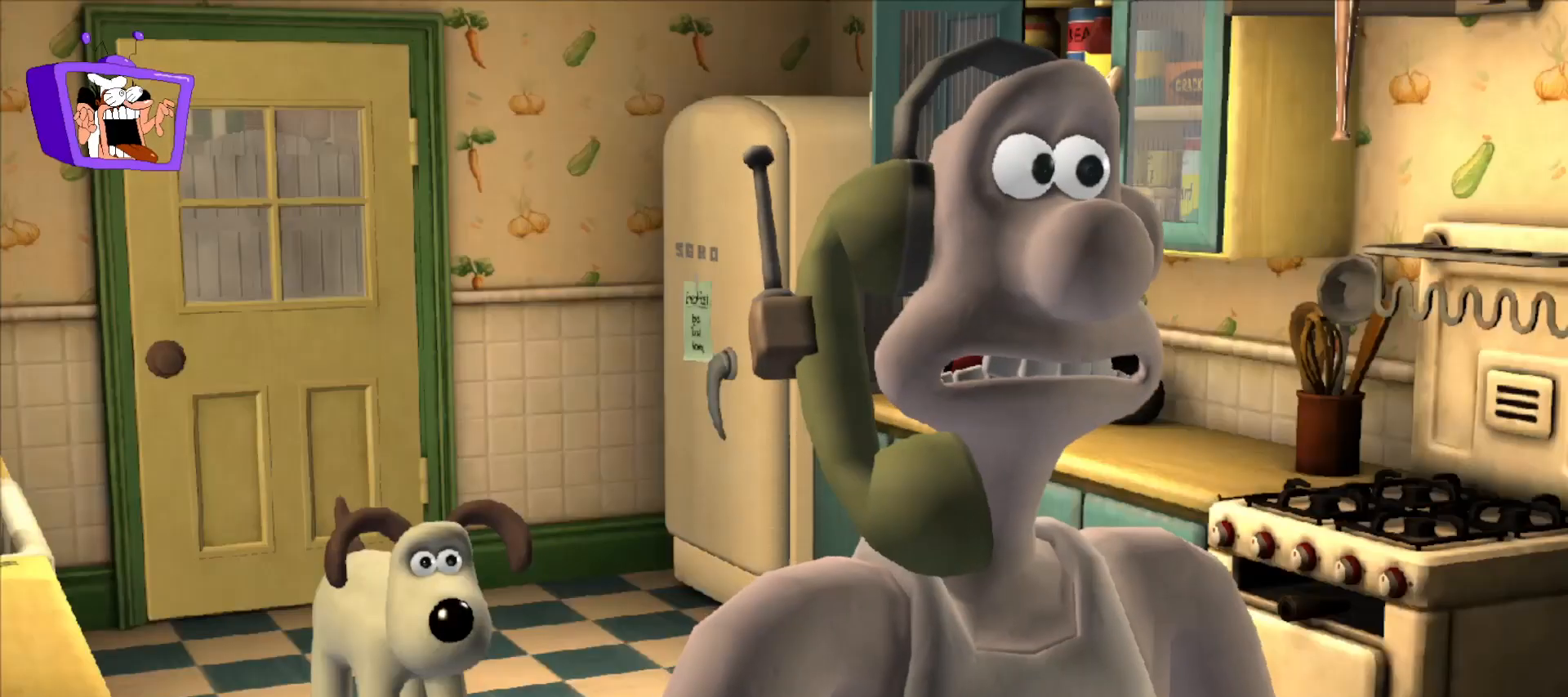
{"keys": ["f"], "mouse": [], "events": [[17, "alt_r", "down"], [17, "ctrl", "down"], [17, "f", "down"], [50, "alt_r", "up"], [50, "ctrl", "up"], [100, "ctrl", "down"], [150, "ctrl", "up"]]}
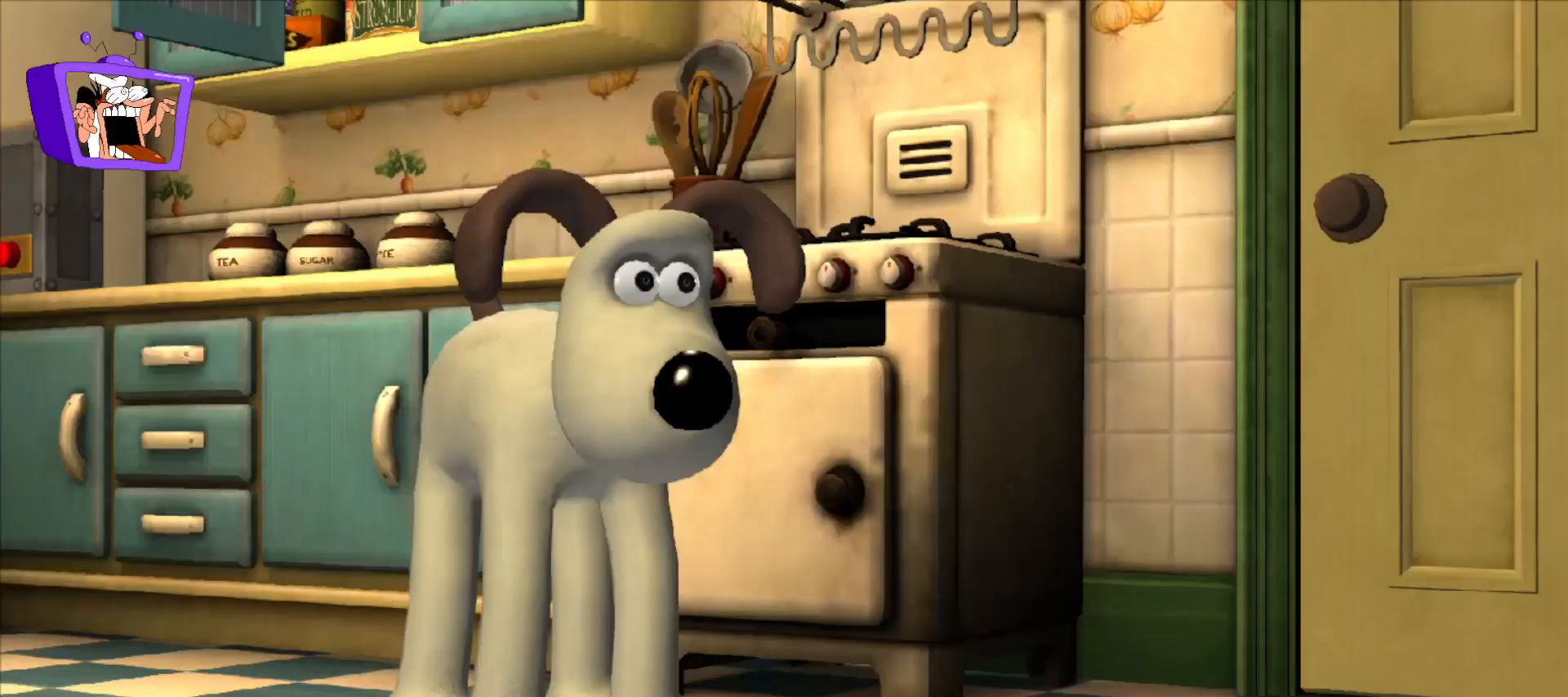
{"keys": ["f"], "mouse": [], "events": [[400, "ctrl", "down"], [450, "ctrl", "up"]]}
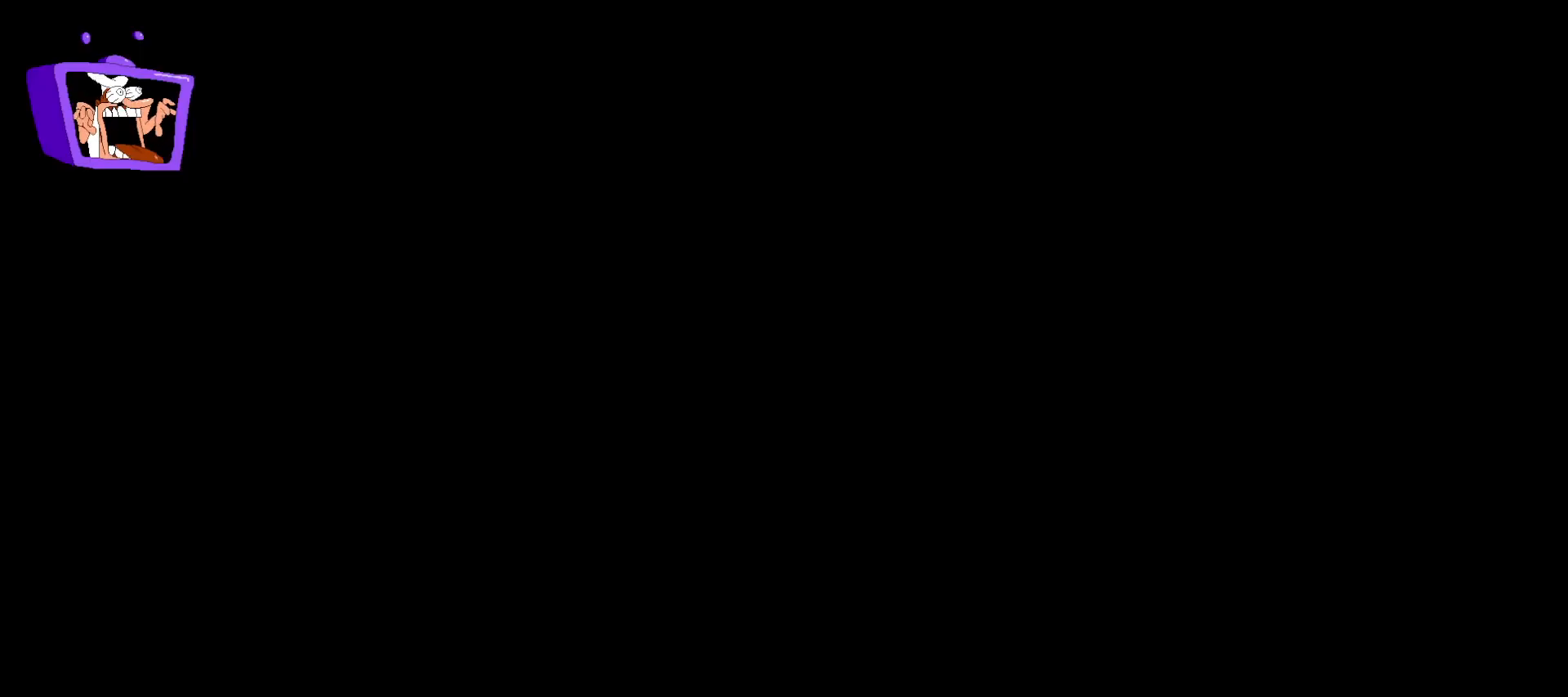
{"keys": ["f"], "mouse": [], "events": [[67, "ctrl", "down"], [133, "ctrl", "up"], [267, "ctrl", "down"], [317, "ctrl", "up"]]}
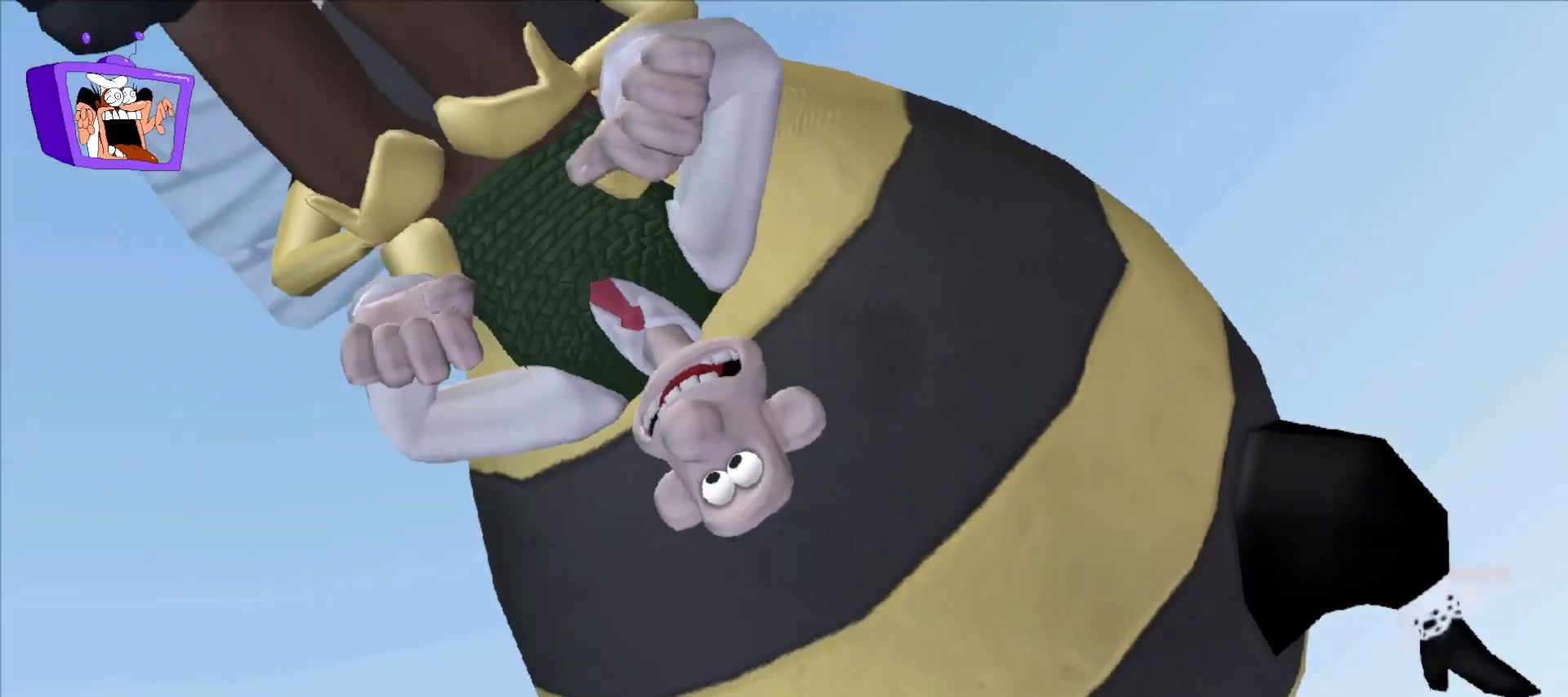
{"keys": ["f"], "mouse": [], "events": []}
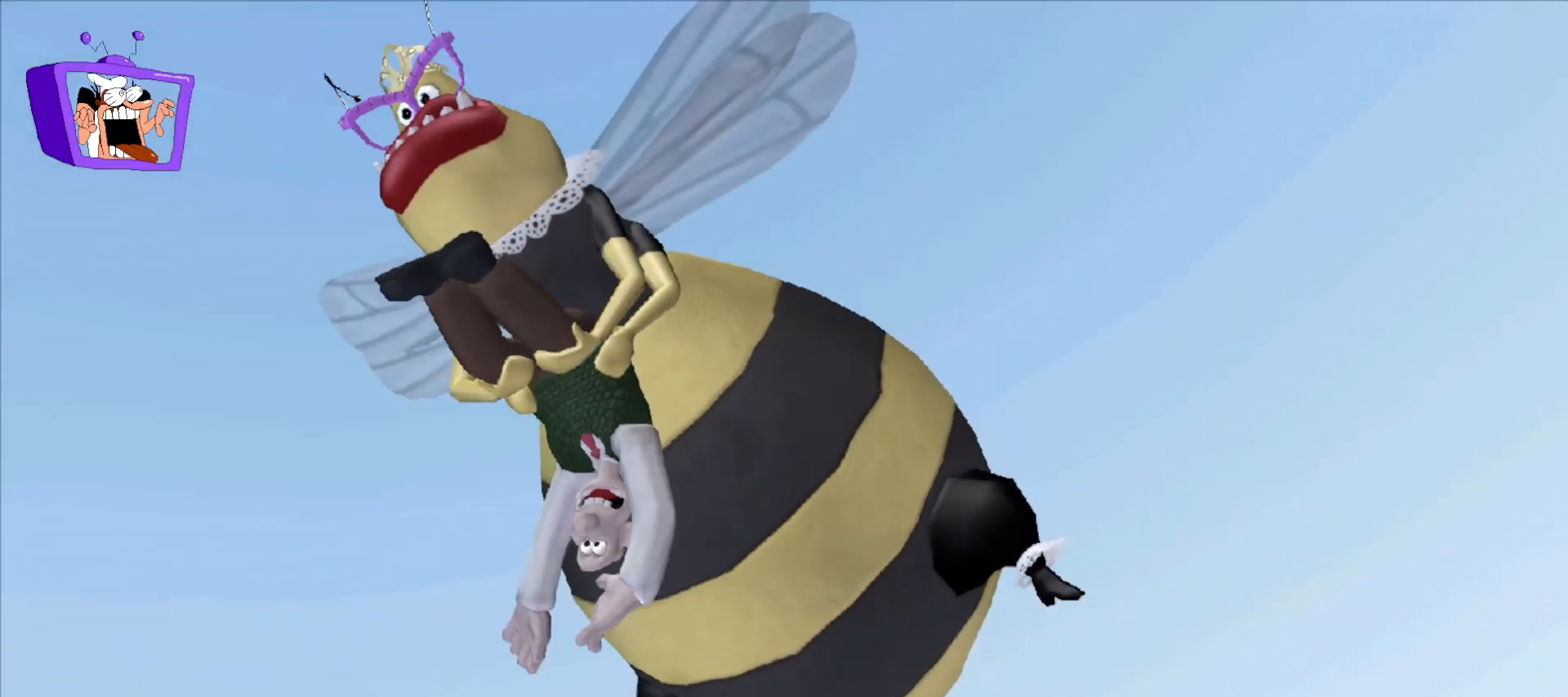
{"keys": [], "mouse": [], "events": [[167, "f", "up"]]}